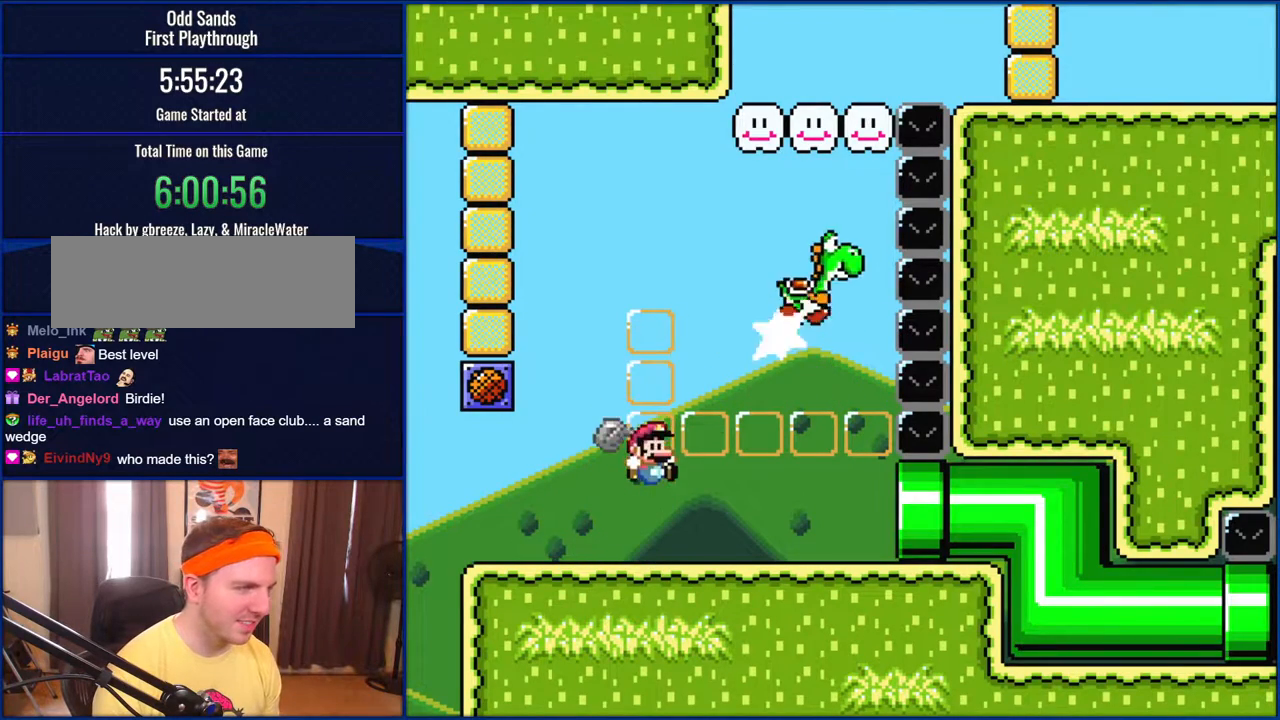
Gameplay with a controller (Nintendo layout); each line is a JSON object with the inputs held at the frame after it. "events" lists button and stick changes between this image and that frame as [ms after this image, input, new state], when the widget could be followed in between. Not read: L1 L3 R1 R3.
{"buttons": ["B"], "events": [[417, "B", "down"]]}
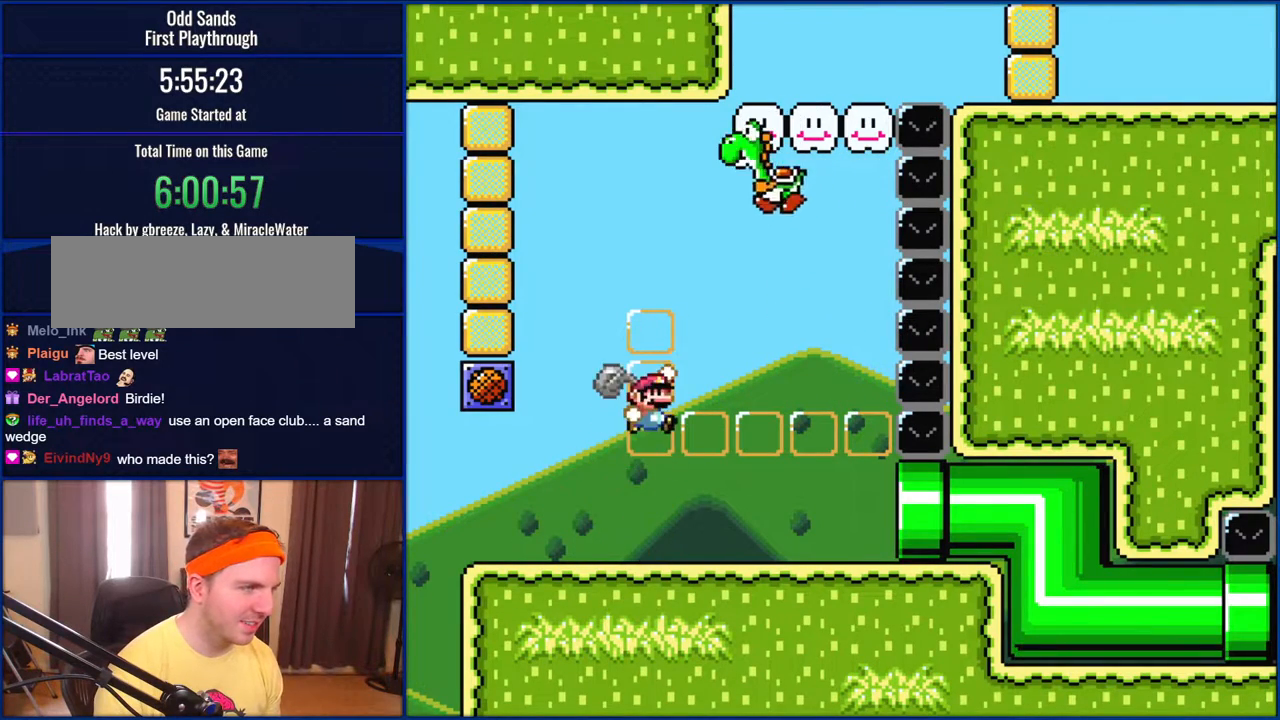
{"buttons": [], "events": [[233, "Y", "down"], [250, "B", "up"], [350, "Y", "up"]]}
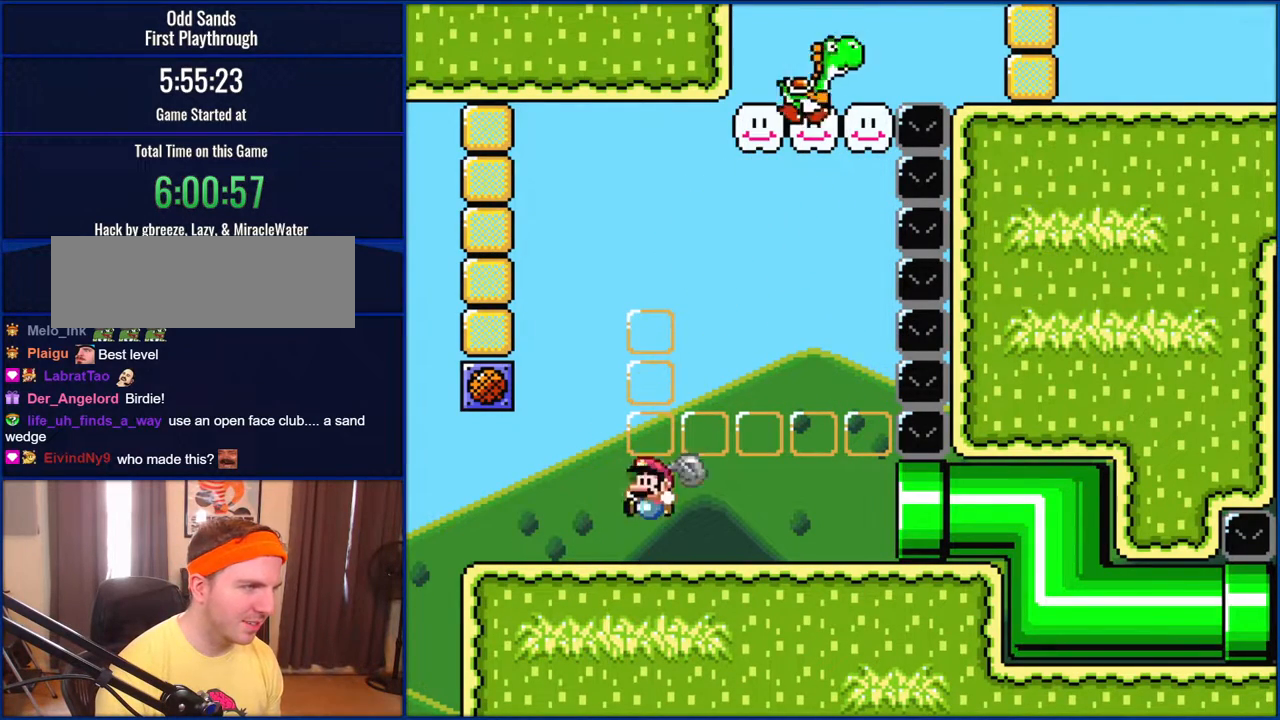
{"buttons": ["Y", "DPAD_RIGHT"], "events": [[383, "DPAD_RIGHT", "down"], [417, "Y", "down"]]}
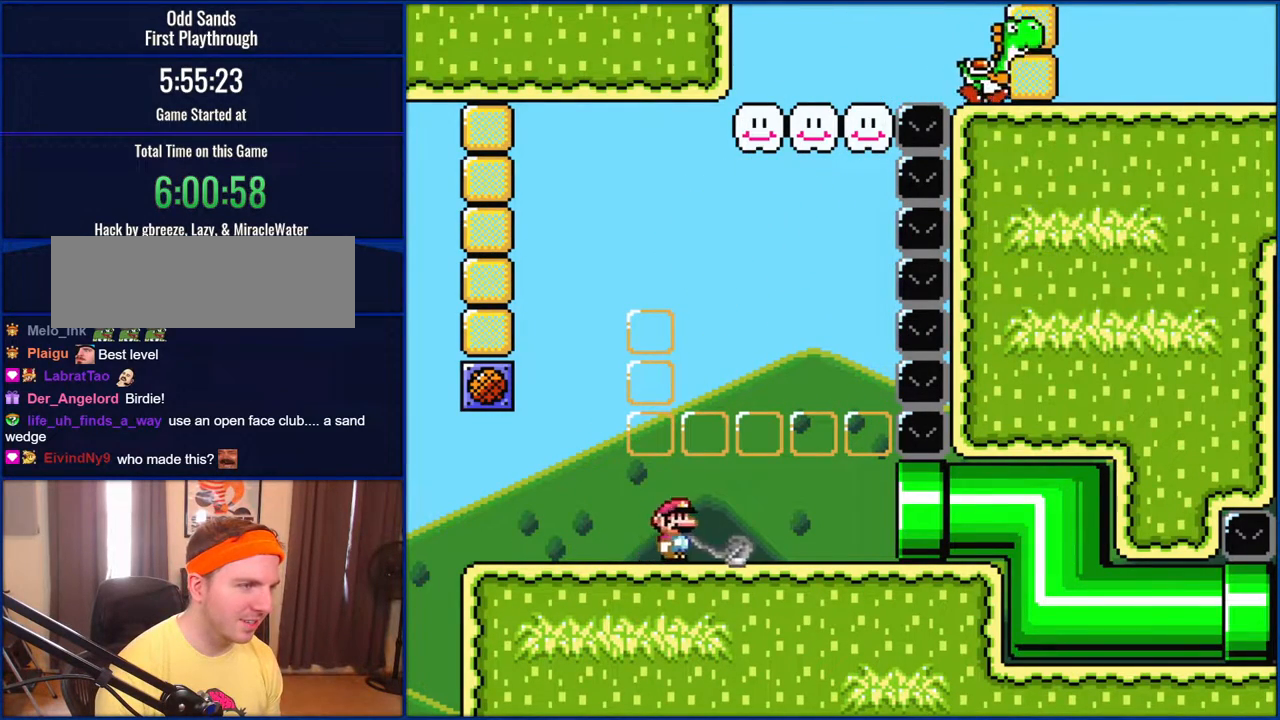
{"buttons": ["Y", "DPAD_RIGHT"], "events": []}
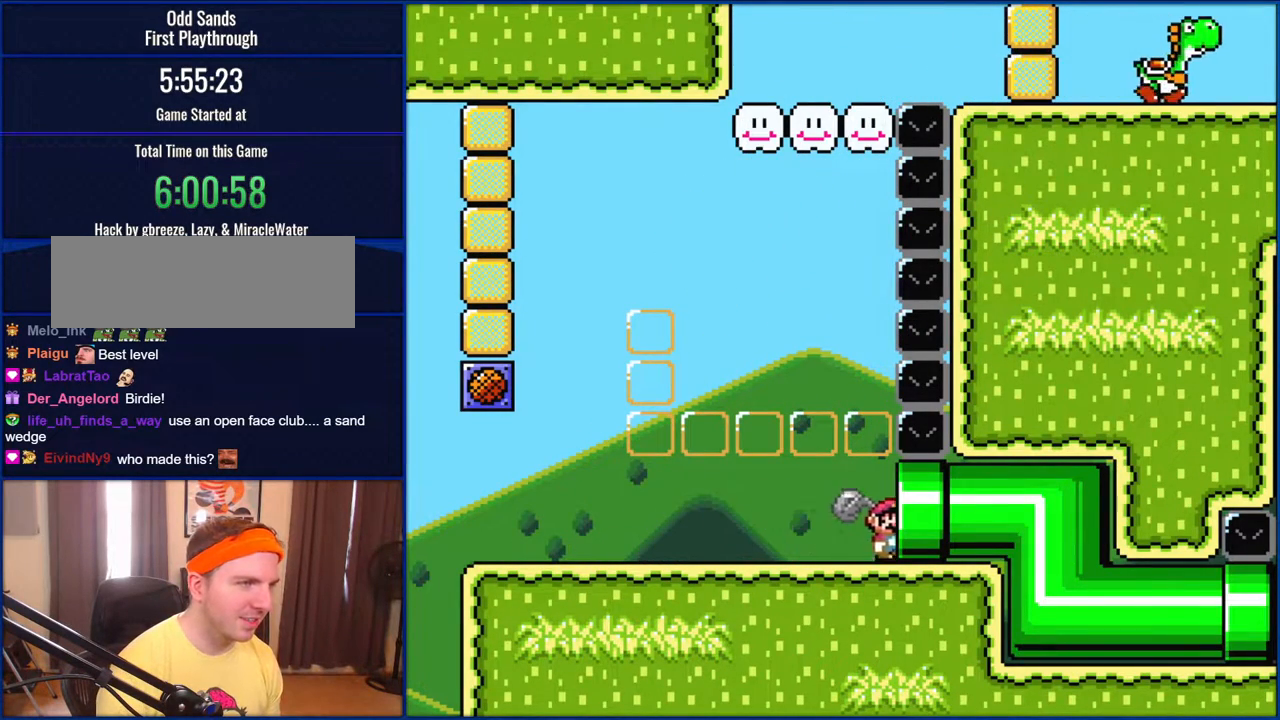
{"buttons": ["Y"], "events": [[417, "DPAD_RIGHT", "up"]]}
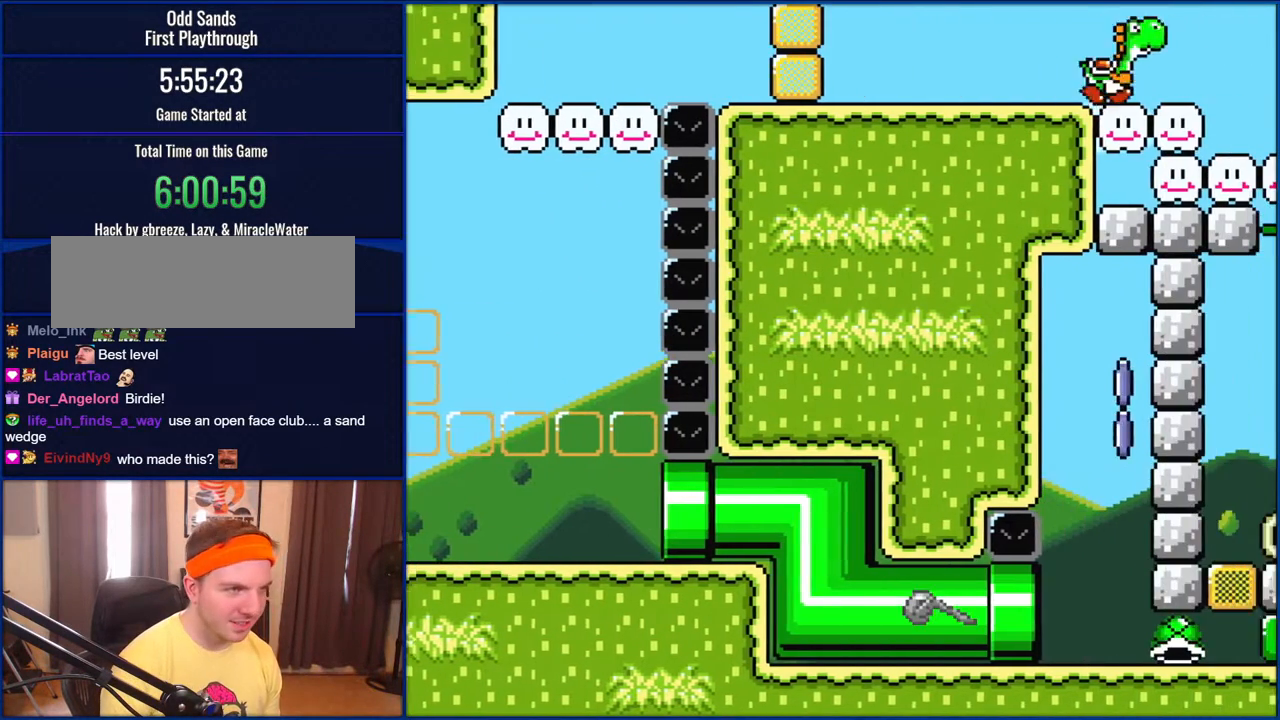
{"buttons": ["Y", "DPAD_RIGHT"], "events": [[333, "DPAD_RIGHT", "down"]]}
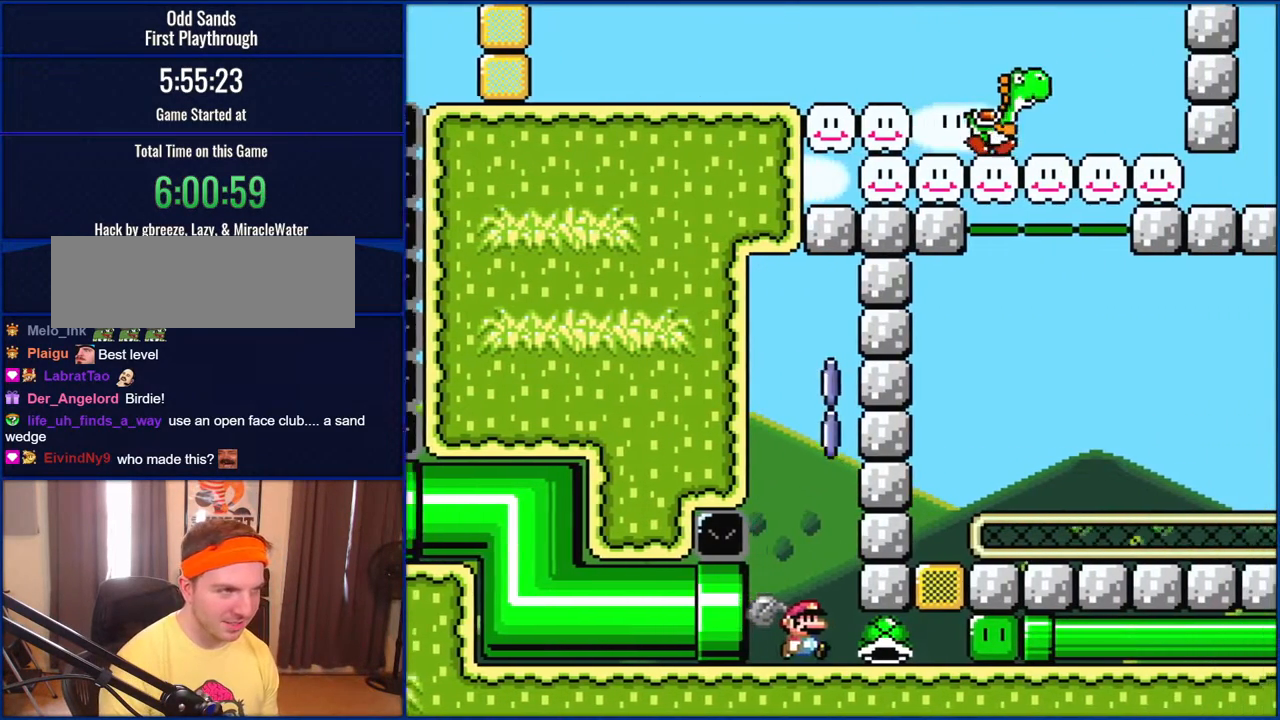
{"buttons": ["Y"], "events": [[67, "DPAD_RIGHT", "up"]]}
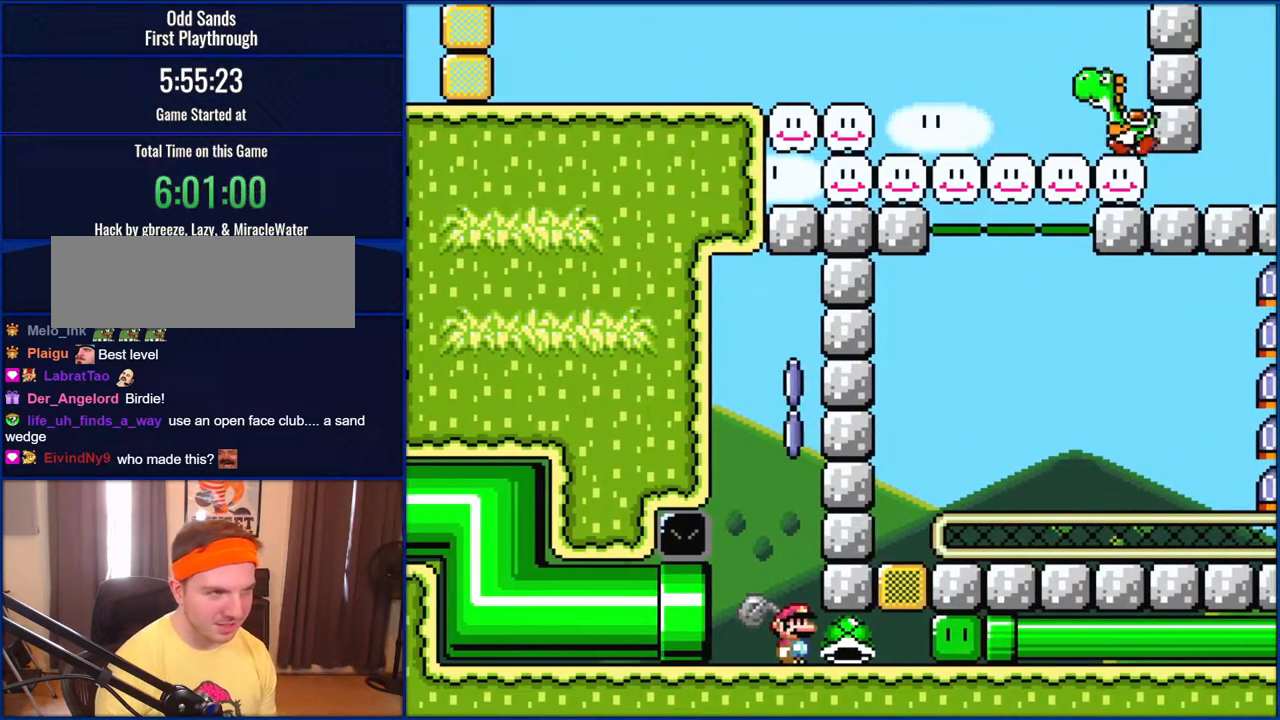
{"buttons": ["Y"], "events": []}
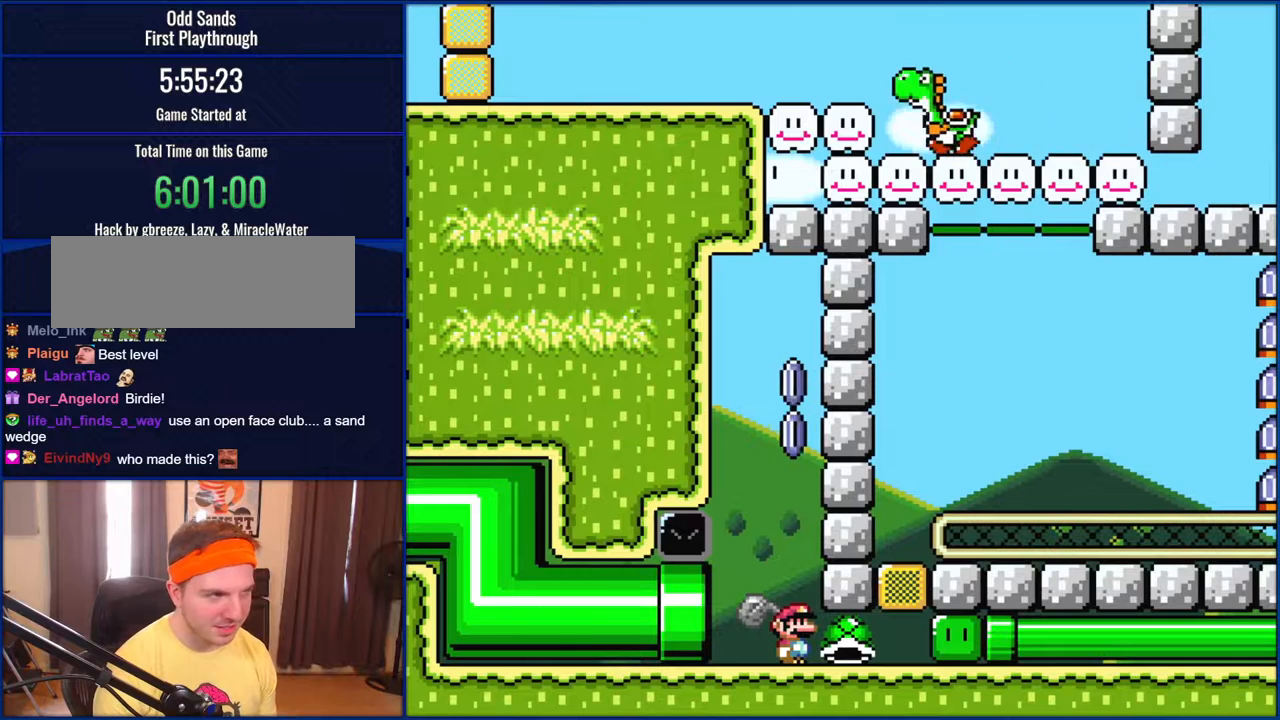
{"buttons": ["Y"], "events": []}
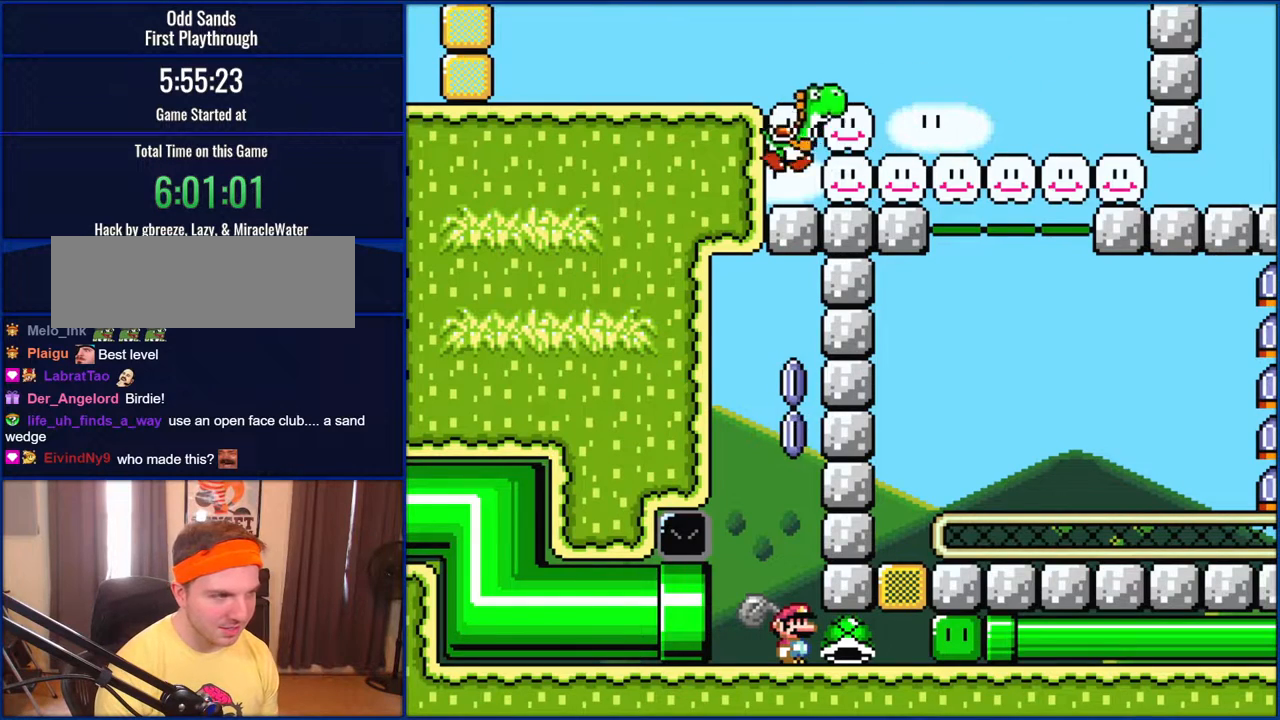
{"buttons": ["Y"], "events": []}
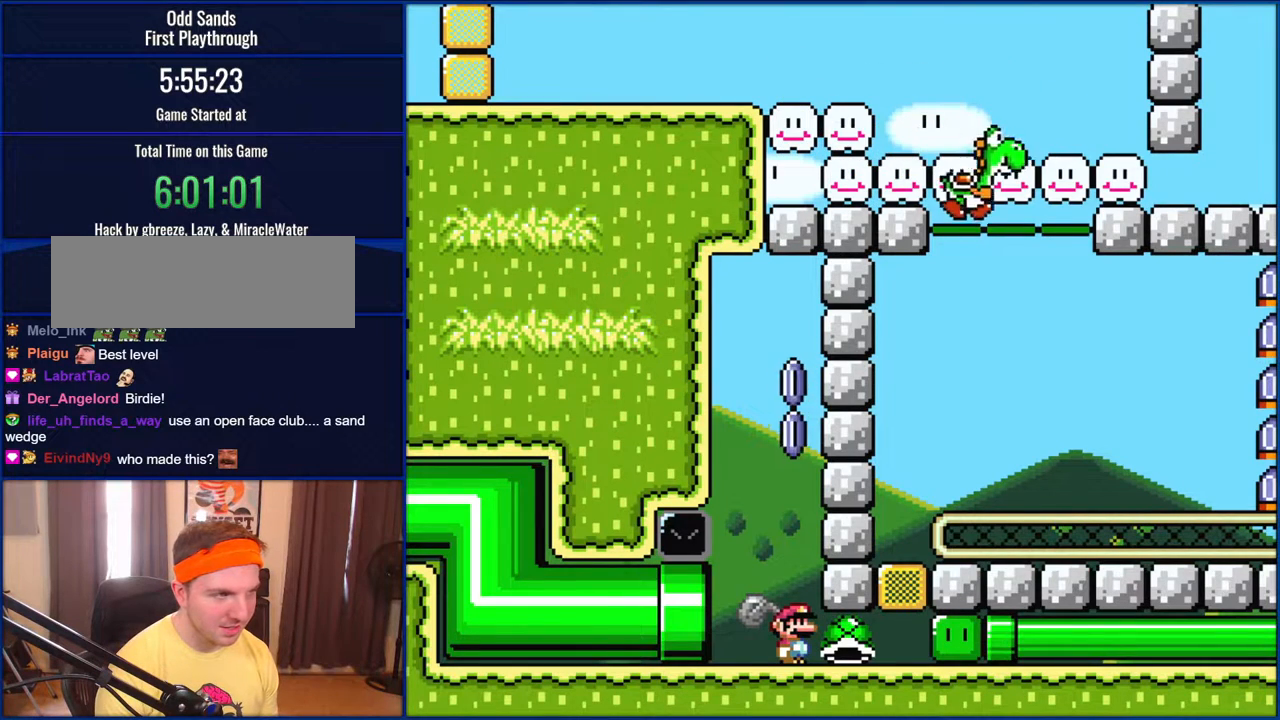
{"buttons": ["Y"], "events": []}
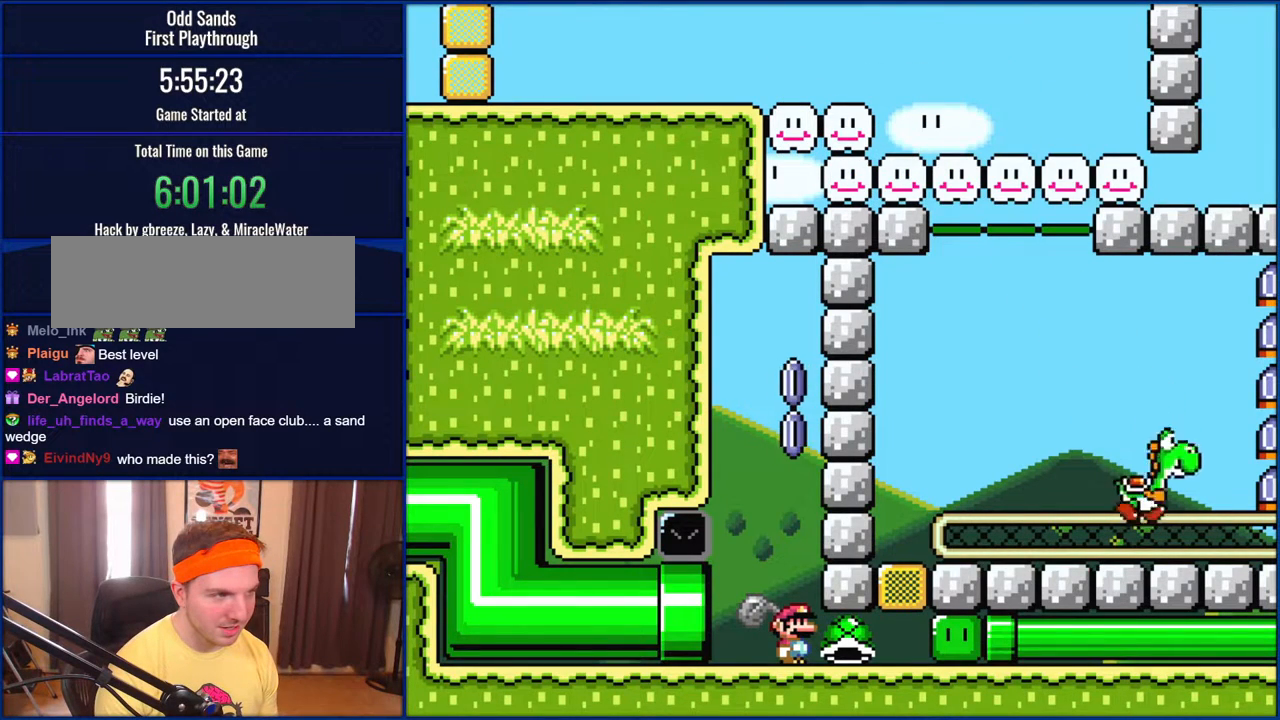
{"buttons": ["Y"], "events": []}
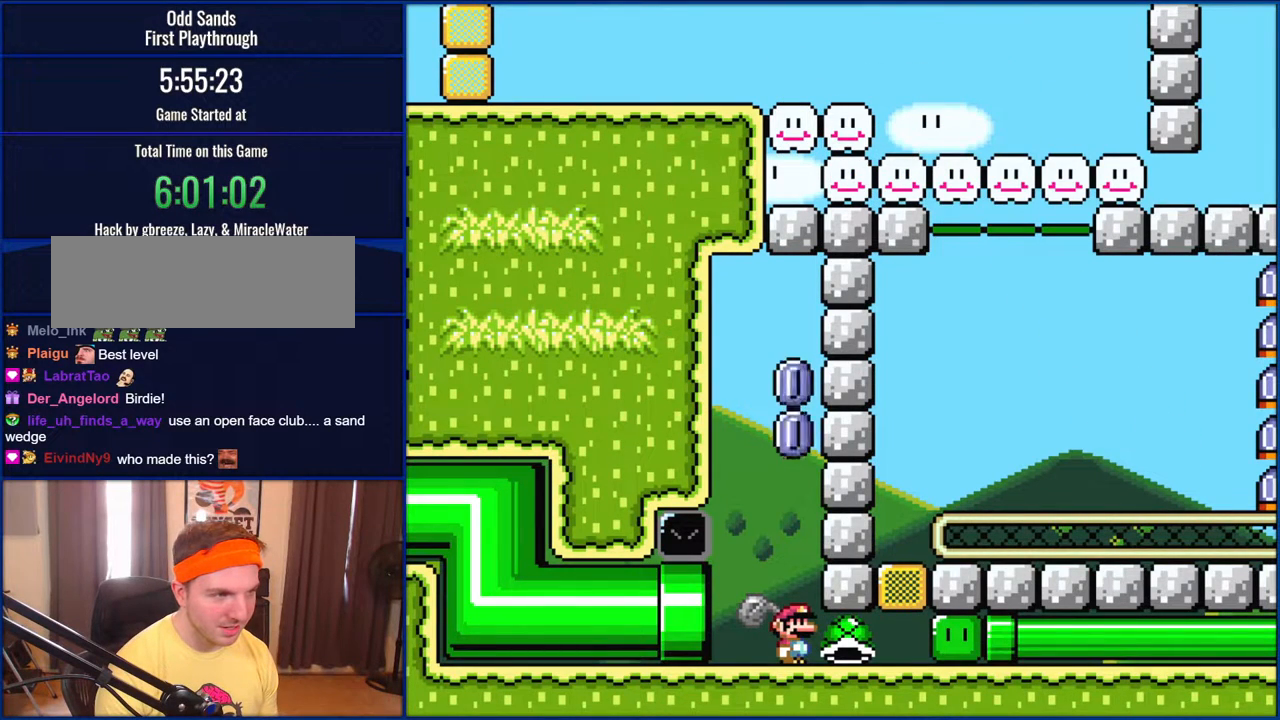
{"buttons": ["Y"], "events": []}
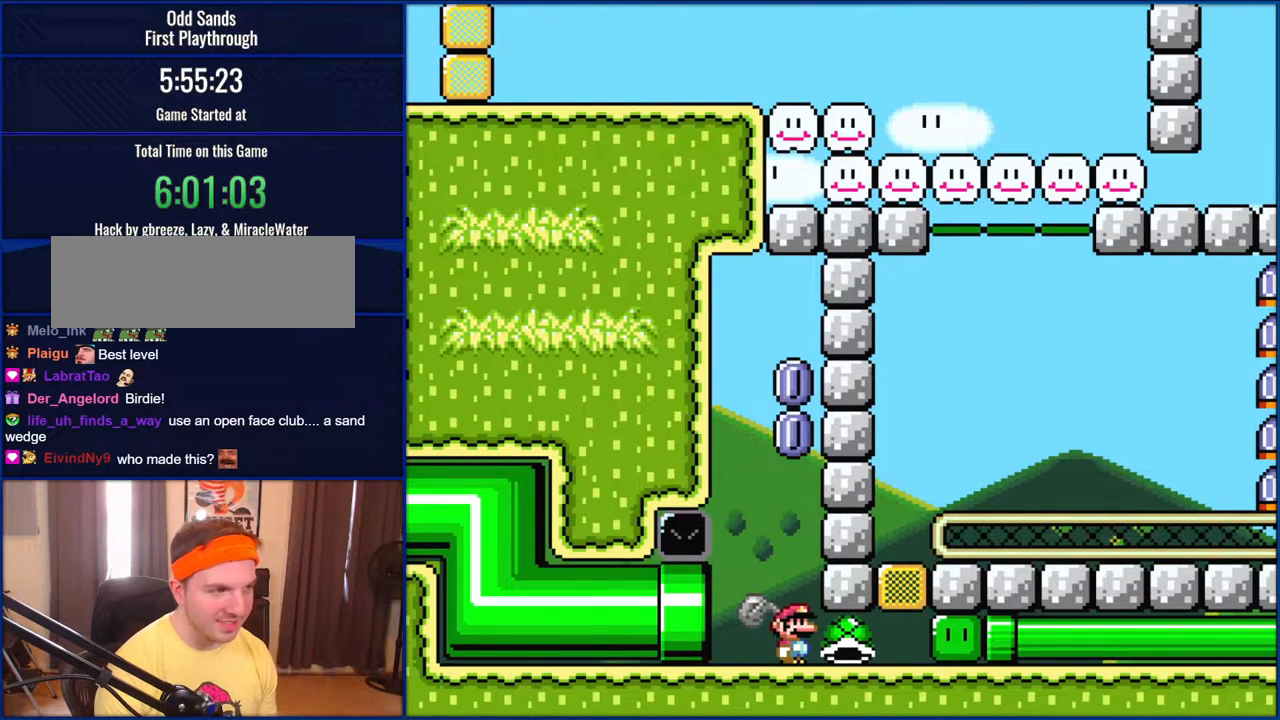
{"buttons": ["Y"], "events": []}
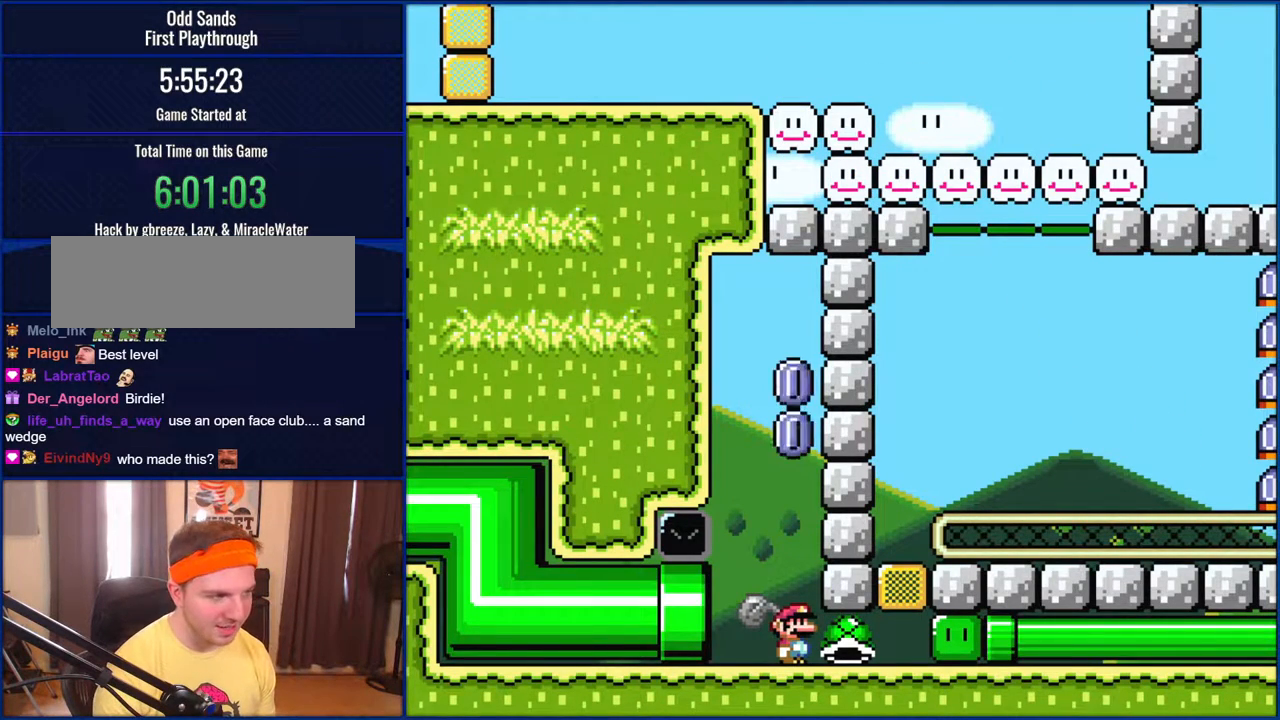
{"buttons": ["Y"], "events": []}
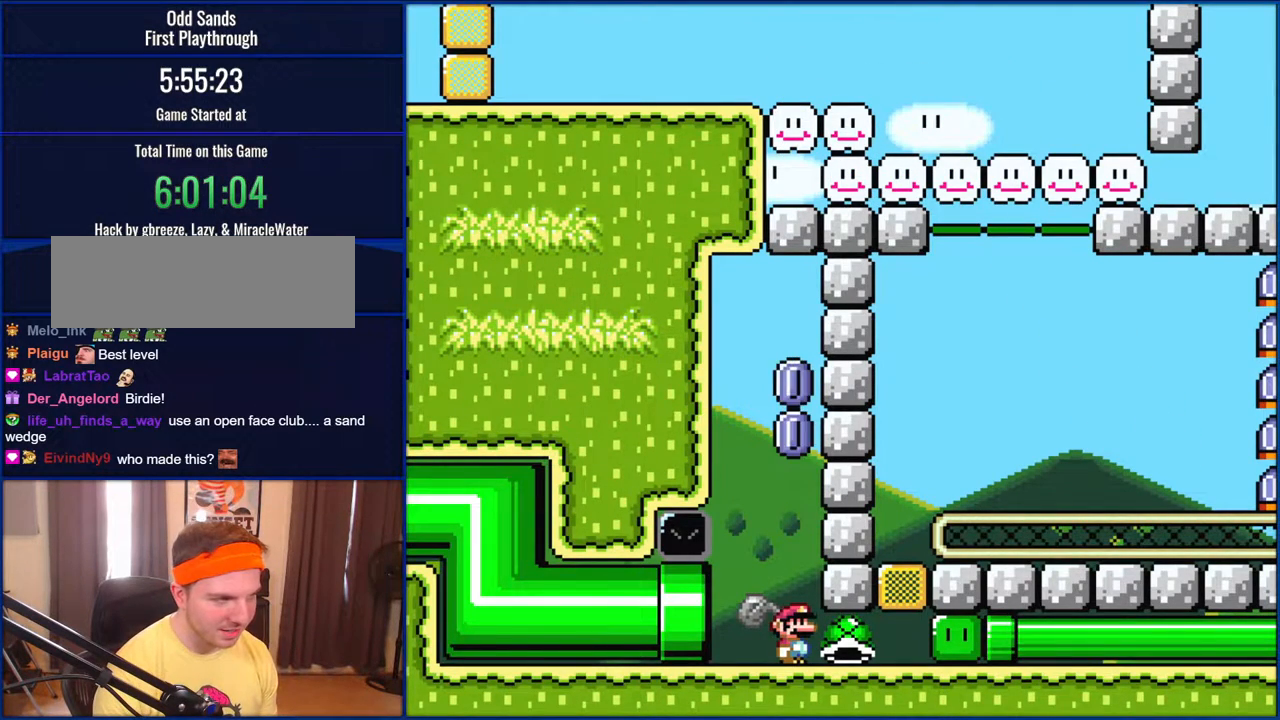
{"buttons": ["Y", "DPAD_LEFT"], "events": [[133, "DPAD_RIGHT", "down"], [350, "DPAD_RIGHT", "up"], [450, "DPAD_LEFT", "down"]]}
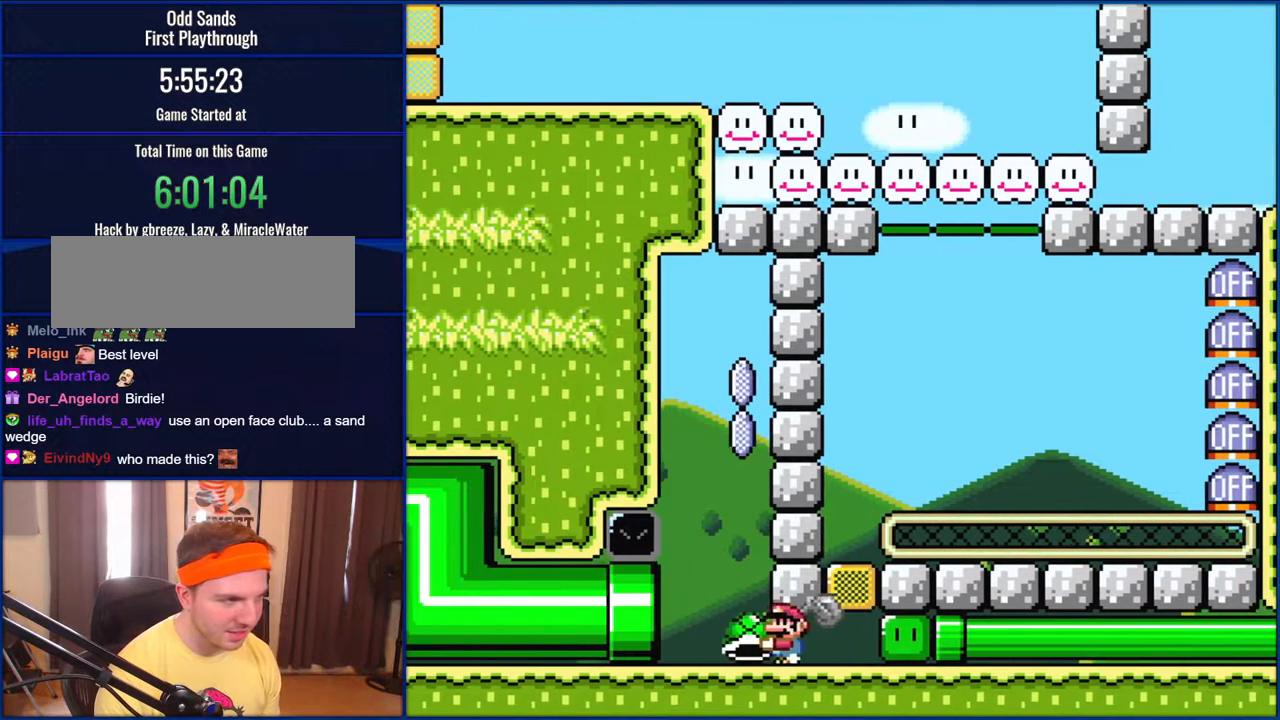
{"buttons": ["Y", "DPAD_RIGHT"], "events": [[350, "DPAD_LEFT", "up"], [433, "DPAD_RIGHT", "down"]]}
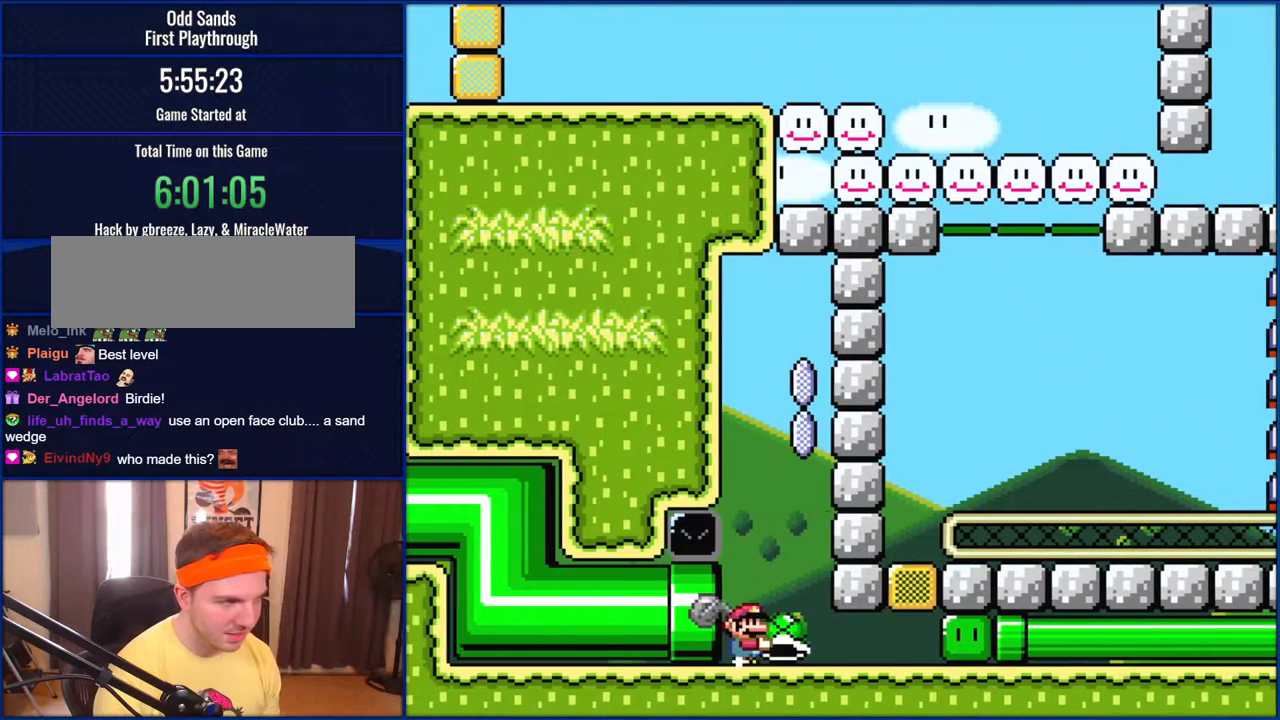
{"buttons": ["Y"], "events": [[50, "DPAD_RIGHT", "up"]]}
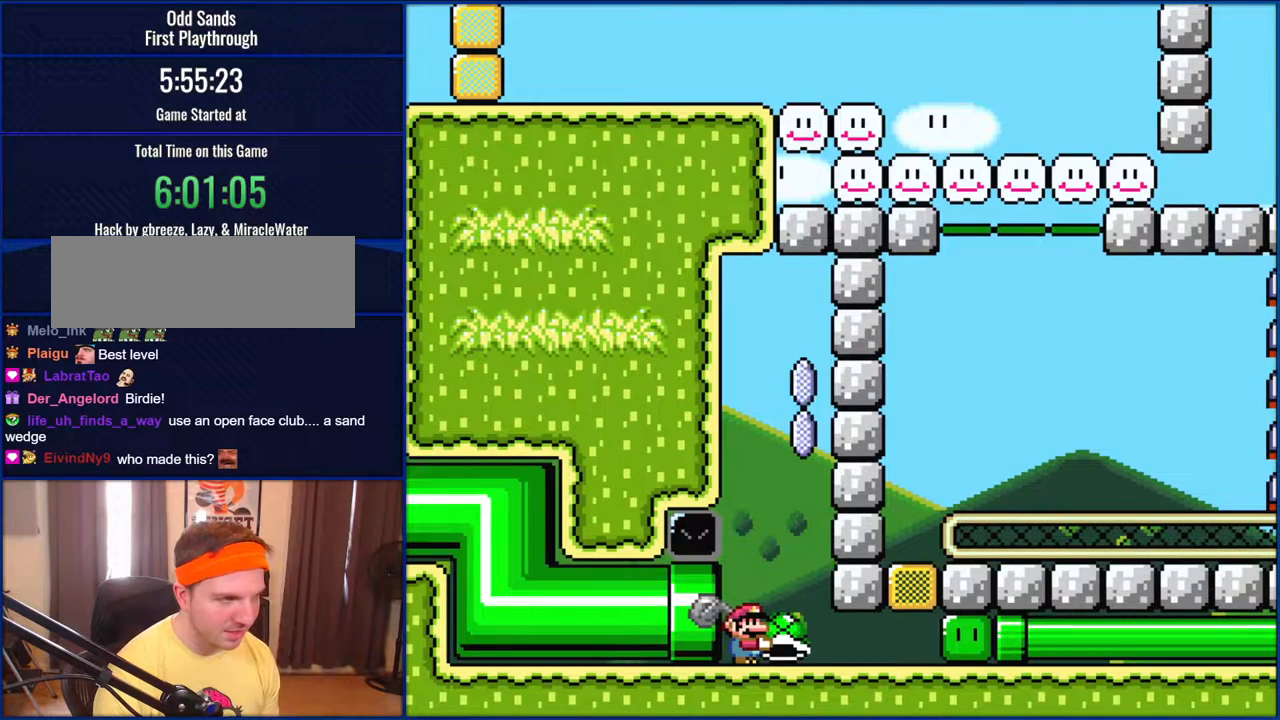
{"buttons": ["Y"], "events": []}
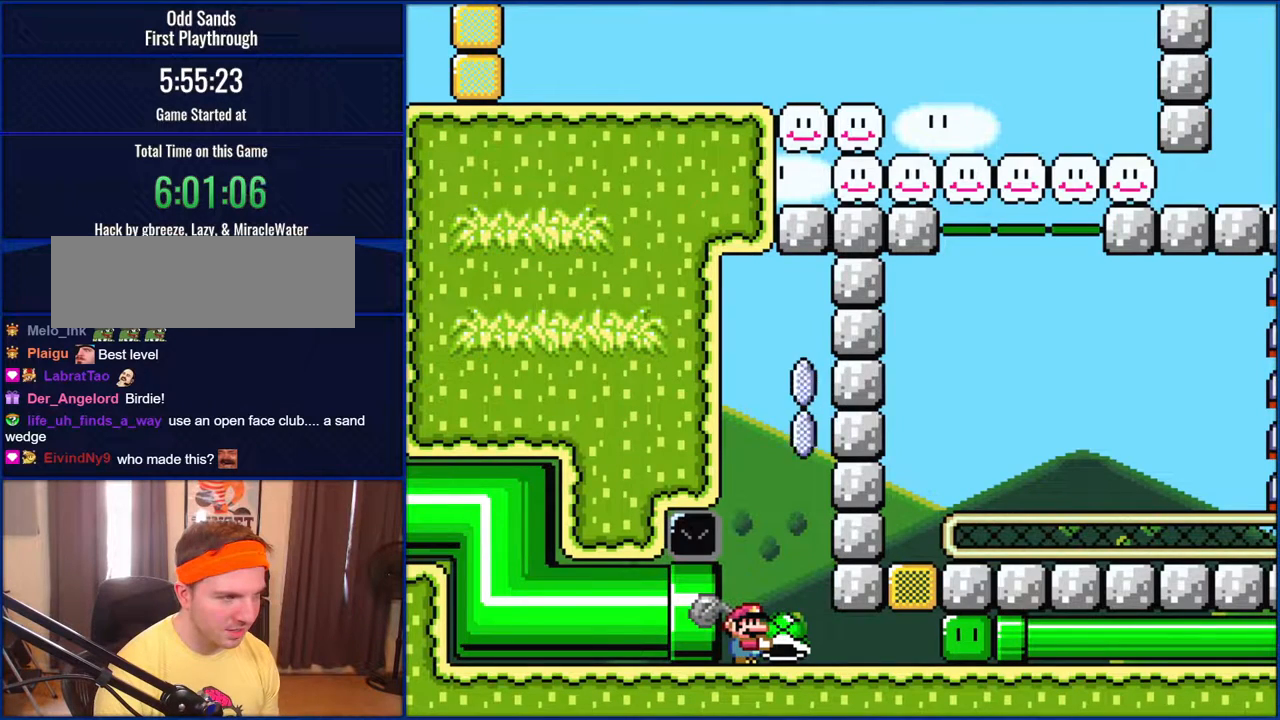
{"buttons": ["Y"], "events": []}
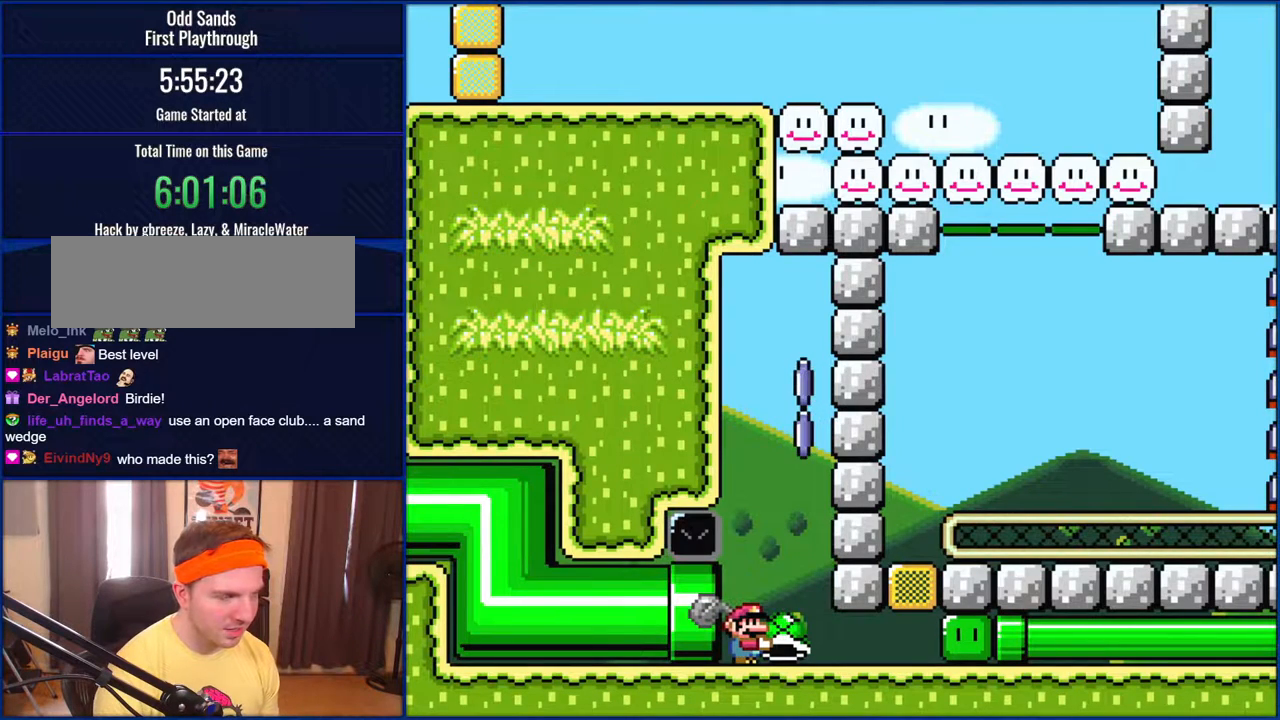
{"buttons": ["B", "Y"], "events": [[217, "B", "down"], [283, "DPAD_RIGHT", "down"], [417, "DPAD_RIGHT", "up"]]}
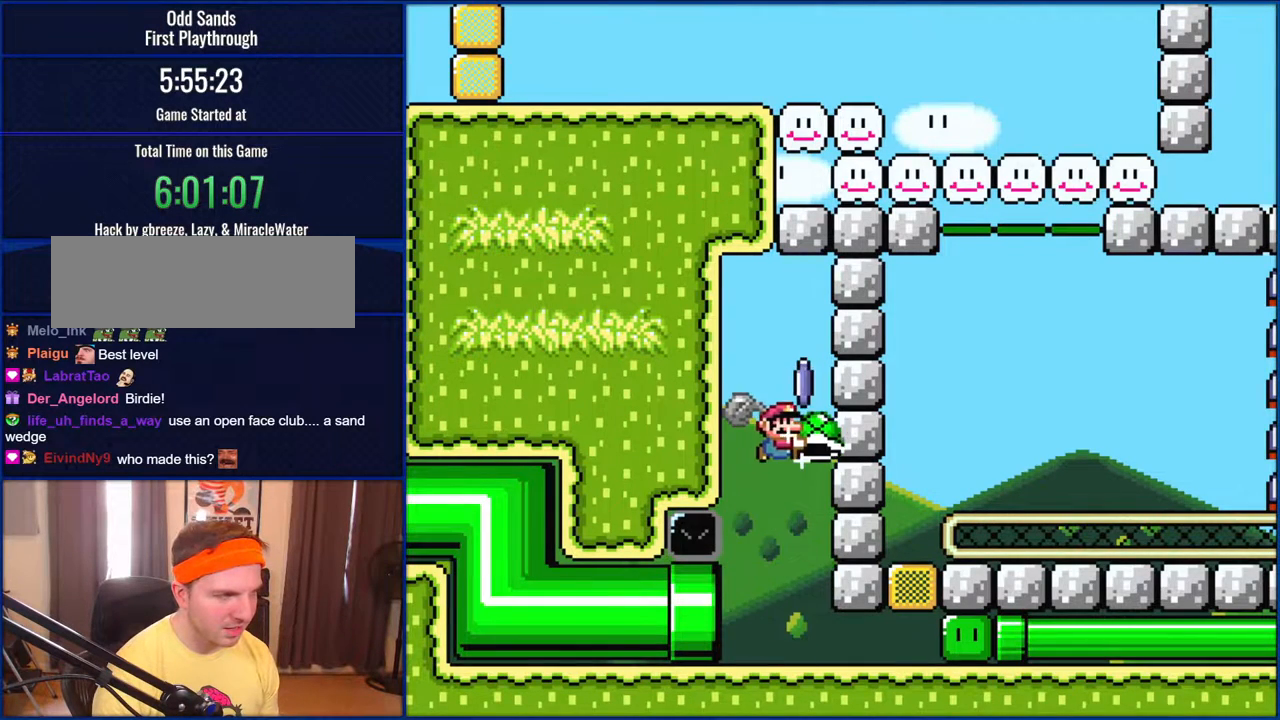
{"buttons": ["Y"], "events": [[300, "B", "up"]]}
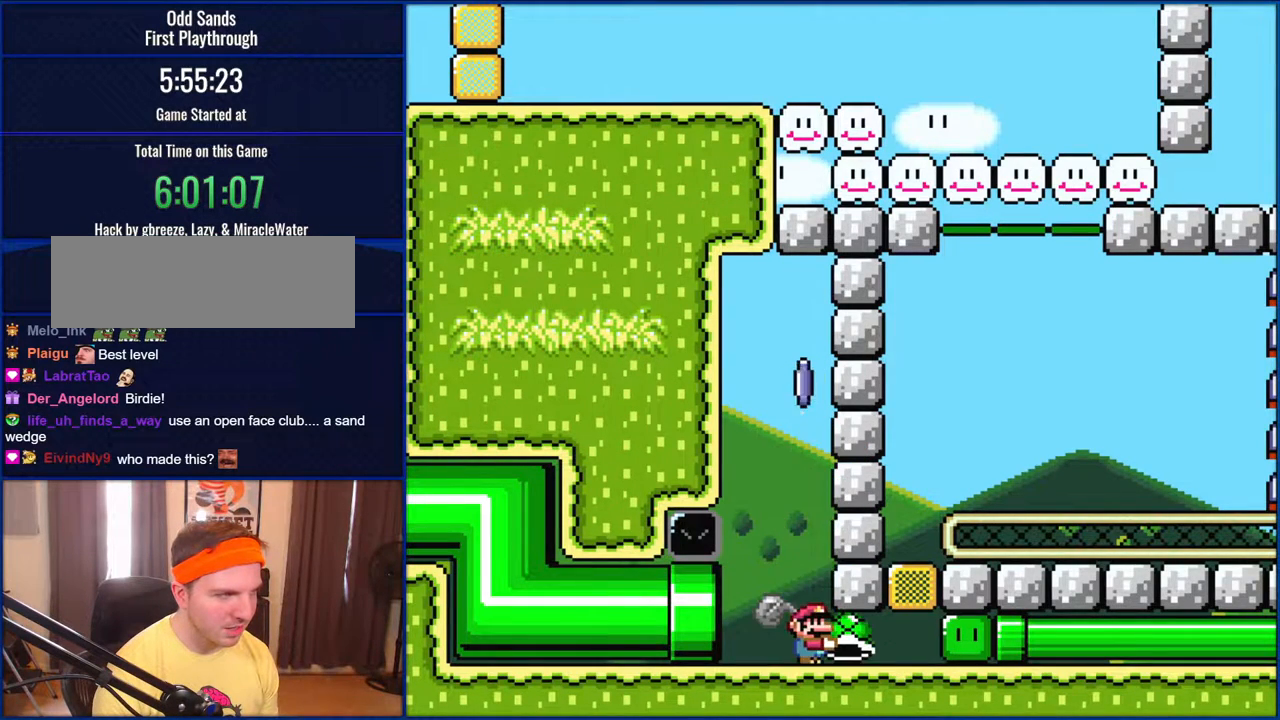
{"buttons": ["B", "Y"], "events": [[300, "B", "down"]]}
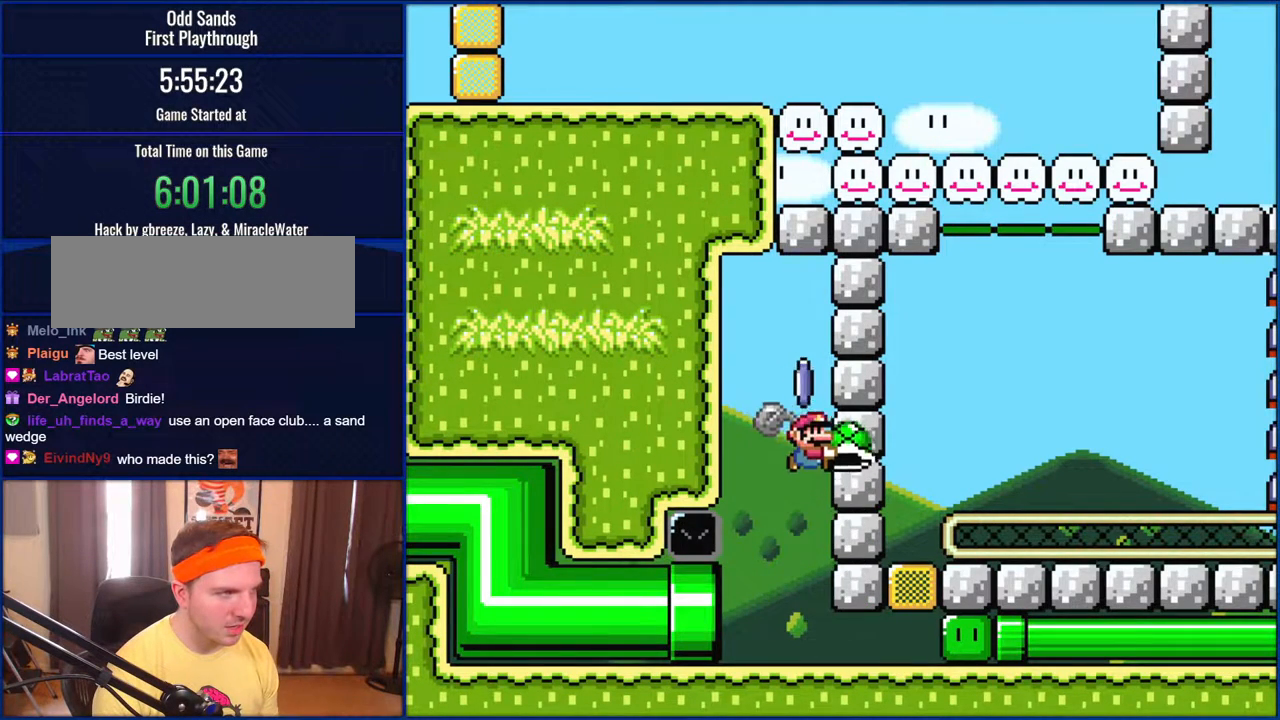
{"buttons": [], "events": [[133, "DPAD_UP", "down"], [250, "B", "up"], [250, "Y", "up"], [367, "DPAD_UP", "up"]]}
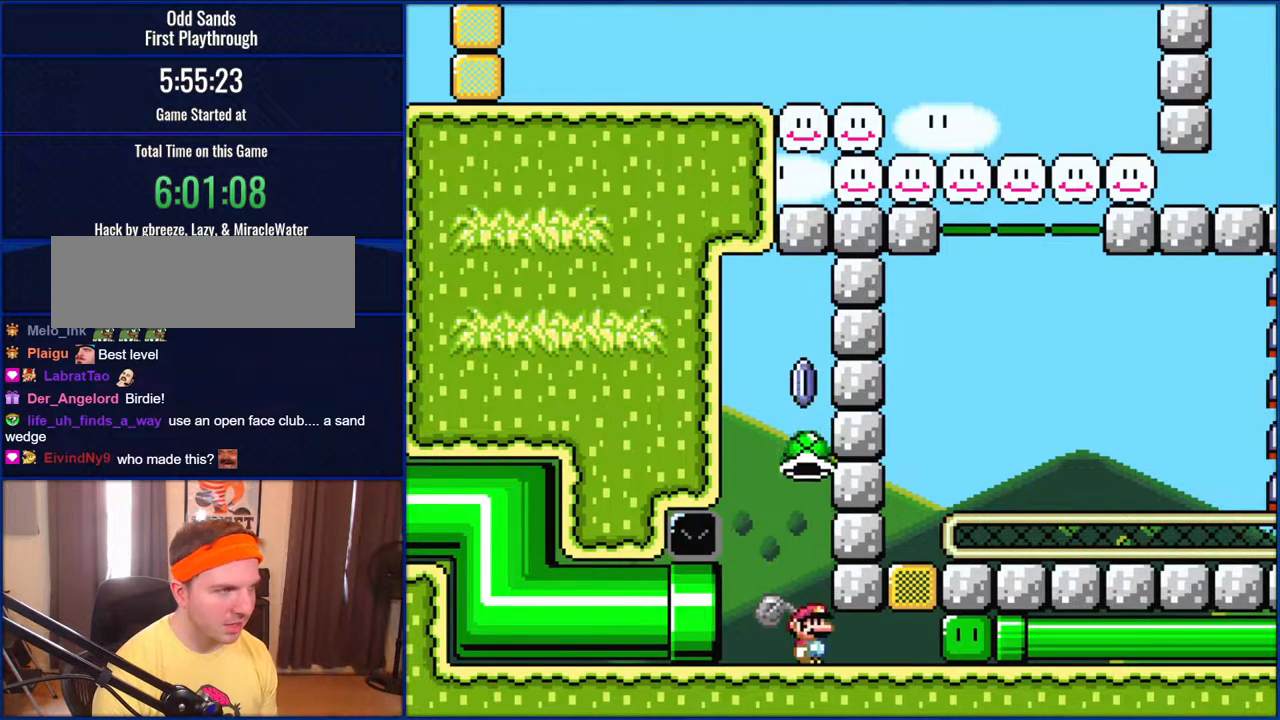
{"buttons": [], "events": []}
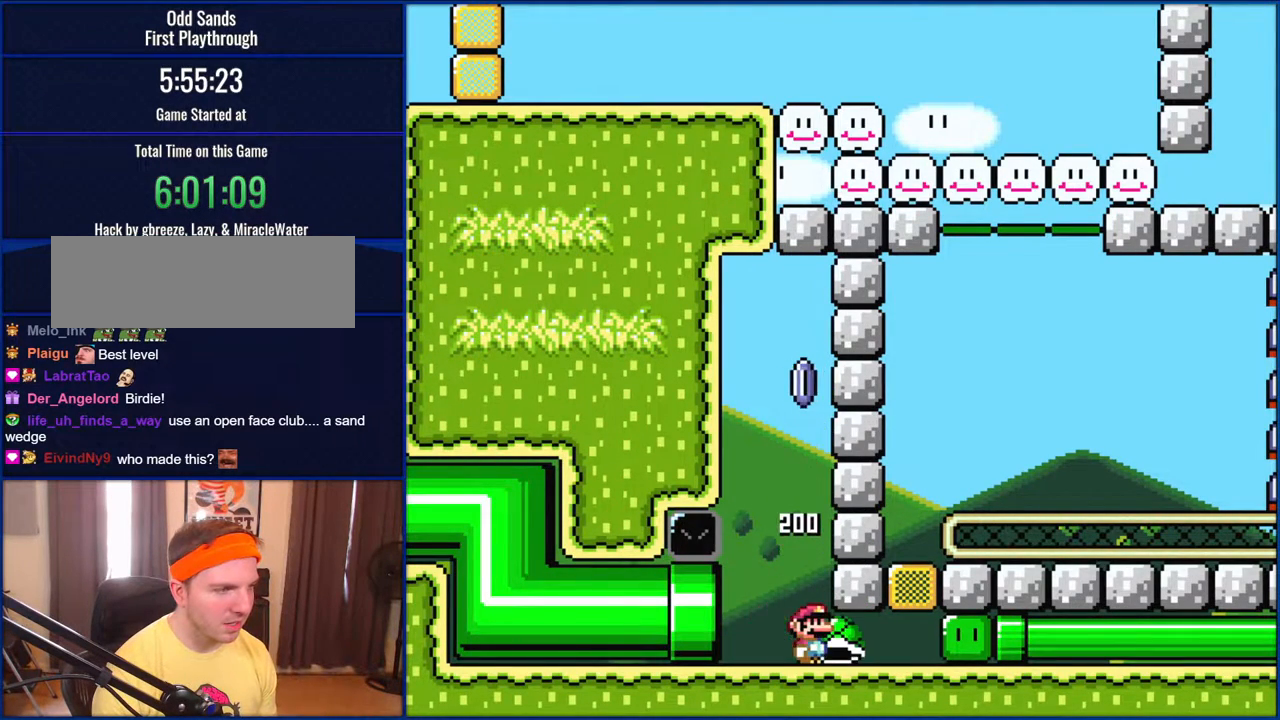
{"buttons": [], "events": []}
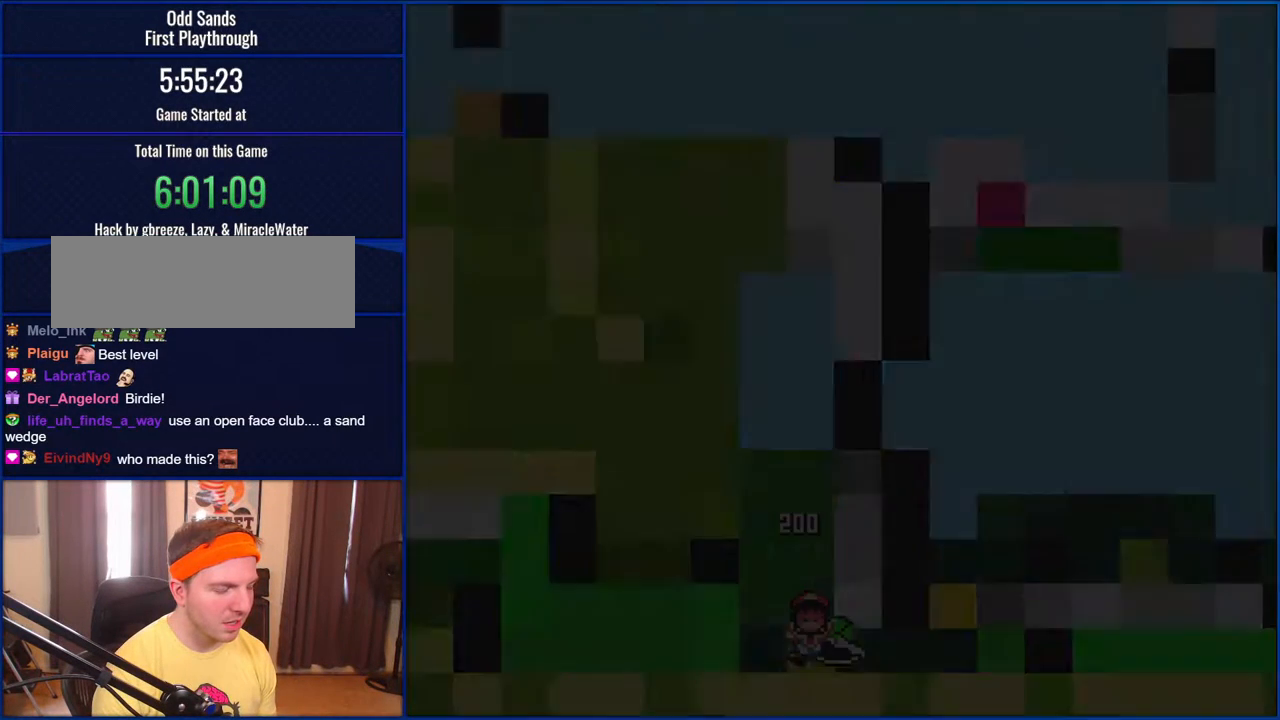
{"buttons": ["Y"], "events": [[200, "Y", "down"]]}
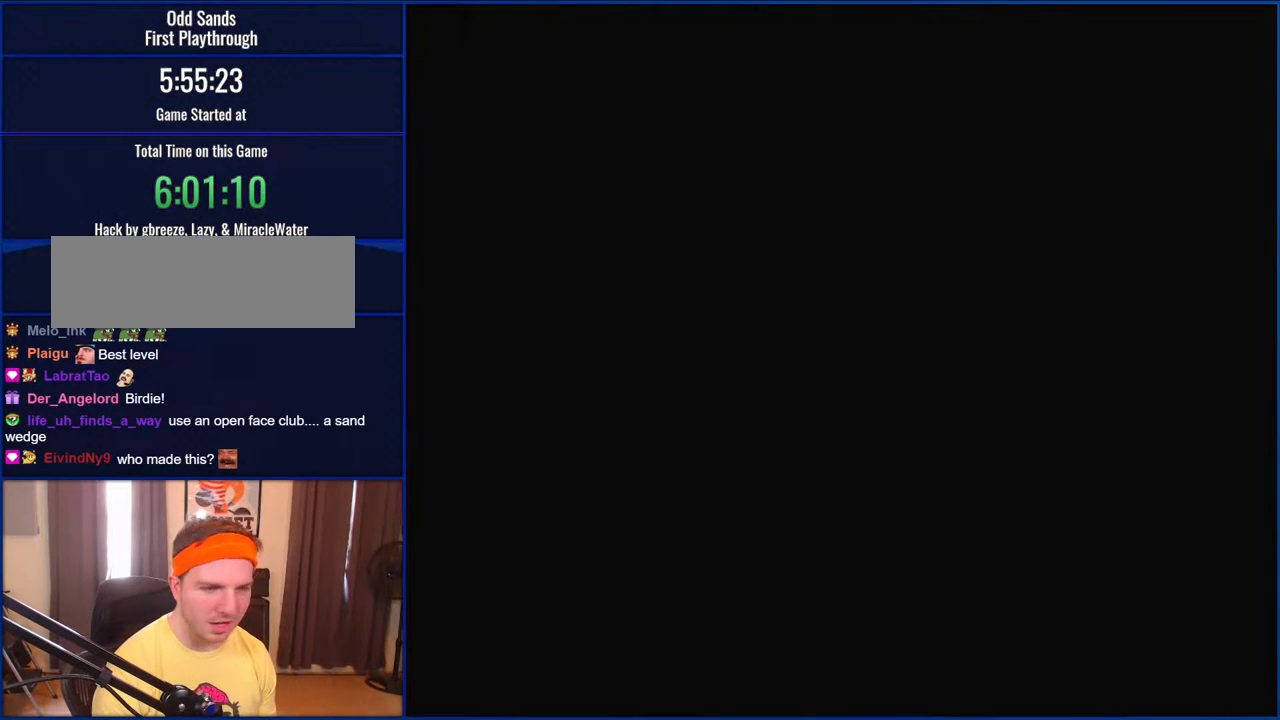
{"buttons": ["Y"], "events": []}
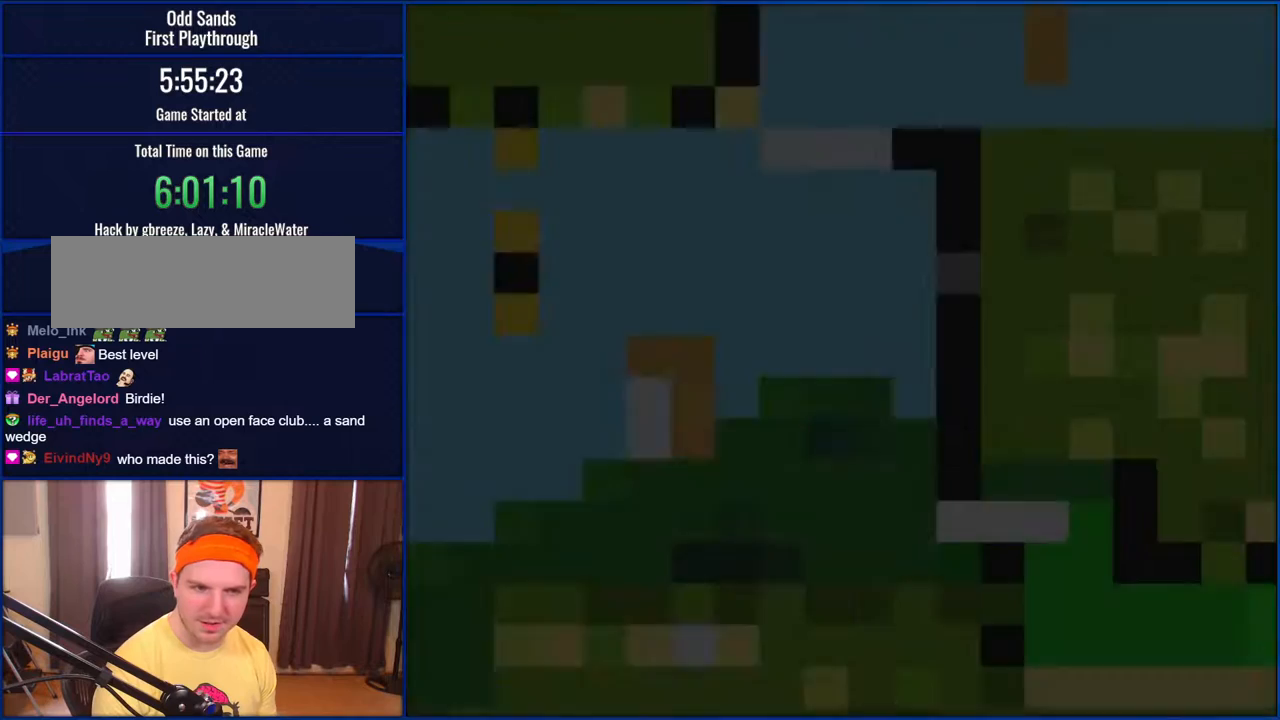
{"buttons": ["Y"], "events": [[17, "DPAD_LEFT", "down"], [67, "DPAD_LEFT", "up"]]}
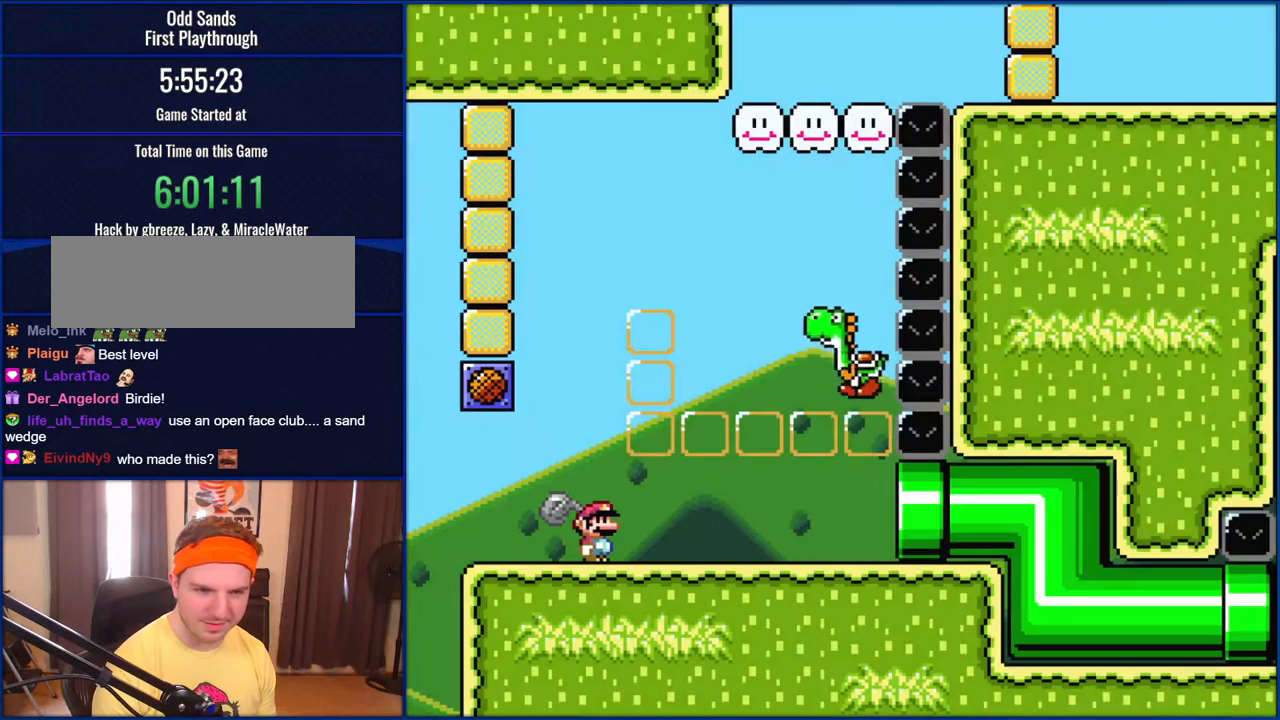
{"buttons": ["Y", "DPAD_RIGHT"], "events": [[333, "DPAD_RIGHT", "down"]]}